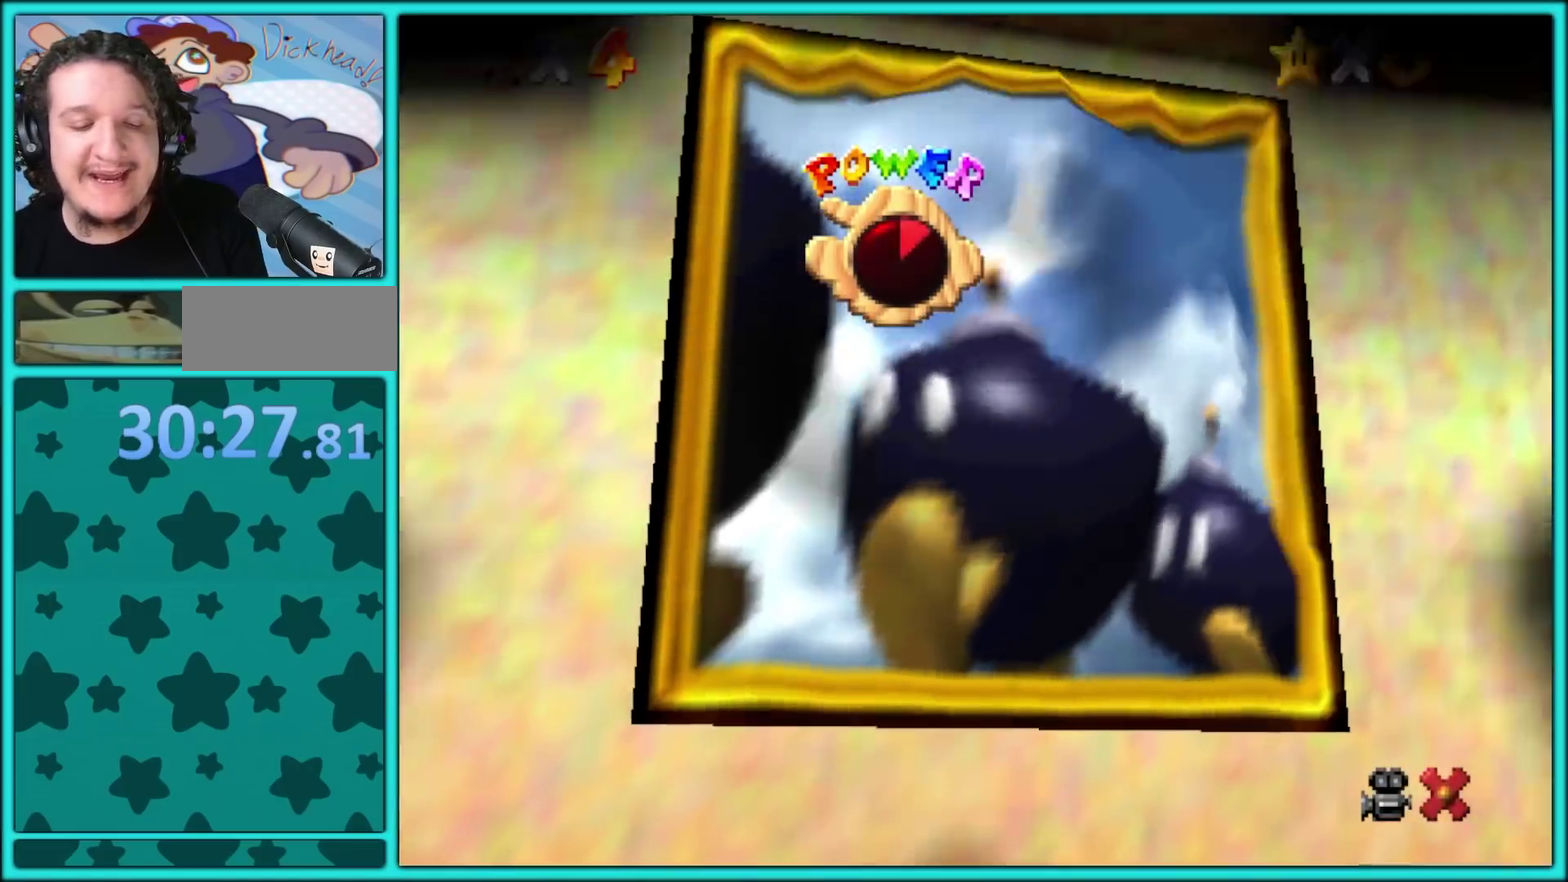
Gameplay with a controller (Nintendo layout); each line is a JSON object with the inputs held at the frame after it. "events" lists button and stick changes between this image and that frame as [ms after this image, input, new state], when the widget could be followed in between. Not read: L3 R3 left_stick.
{"buttons": [], "events": []}
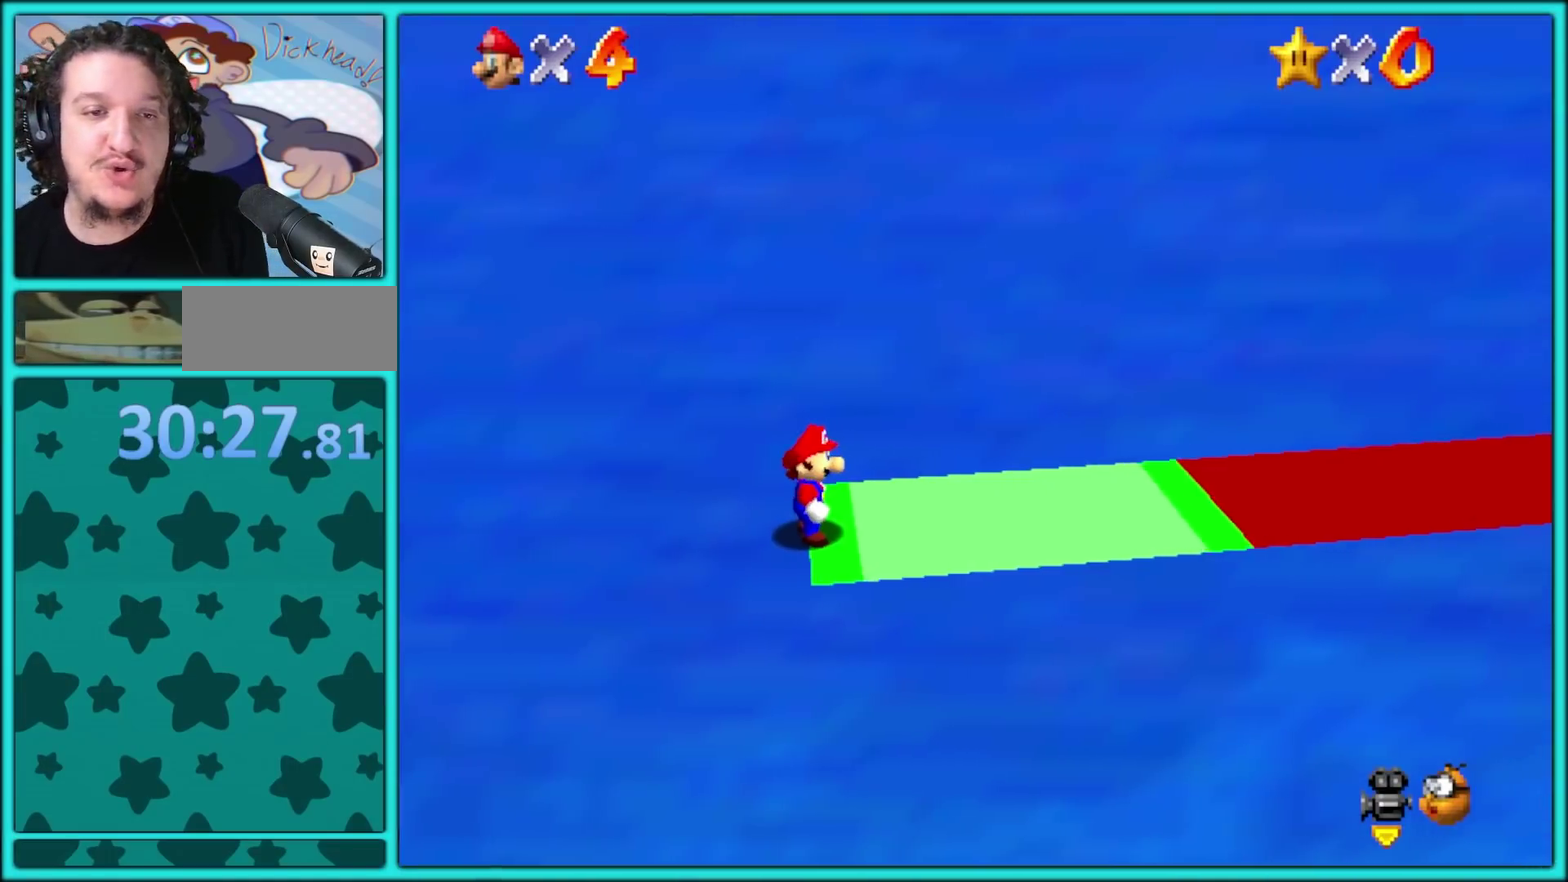
{"buttons": [], "events": []}
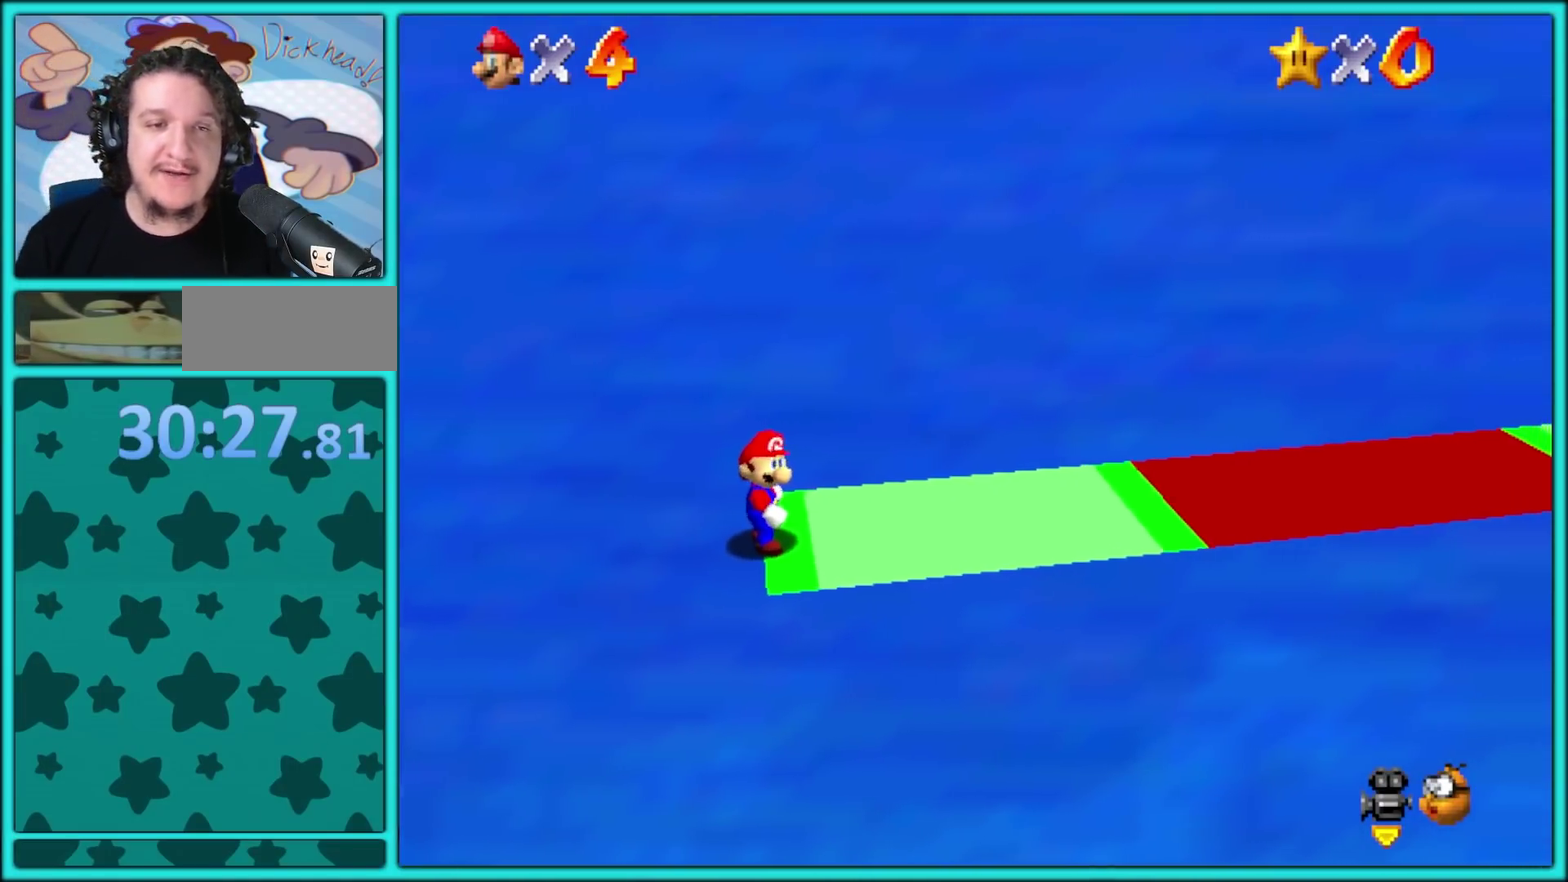
{"buttons": ["X"], "events": [[200, "A", "down"], [300, "A", "up"], [317, "X", "down"], [367, "A", "down"], [417, "A", "up"]]}
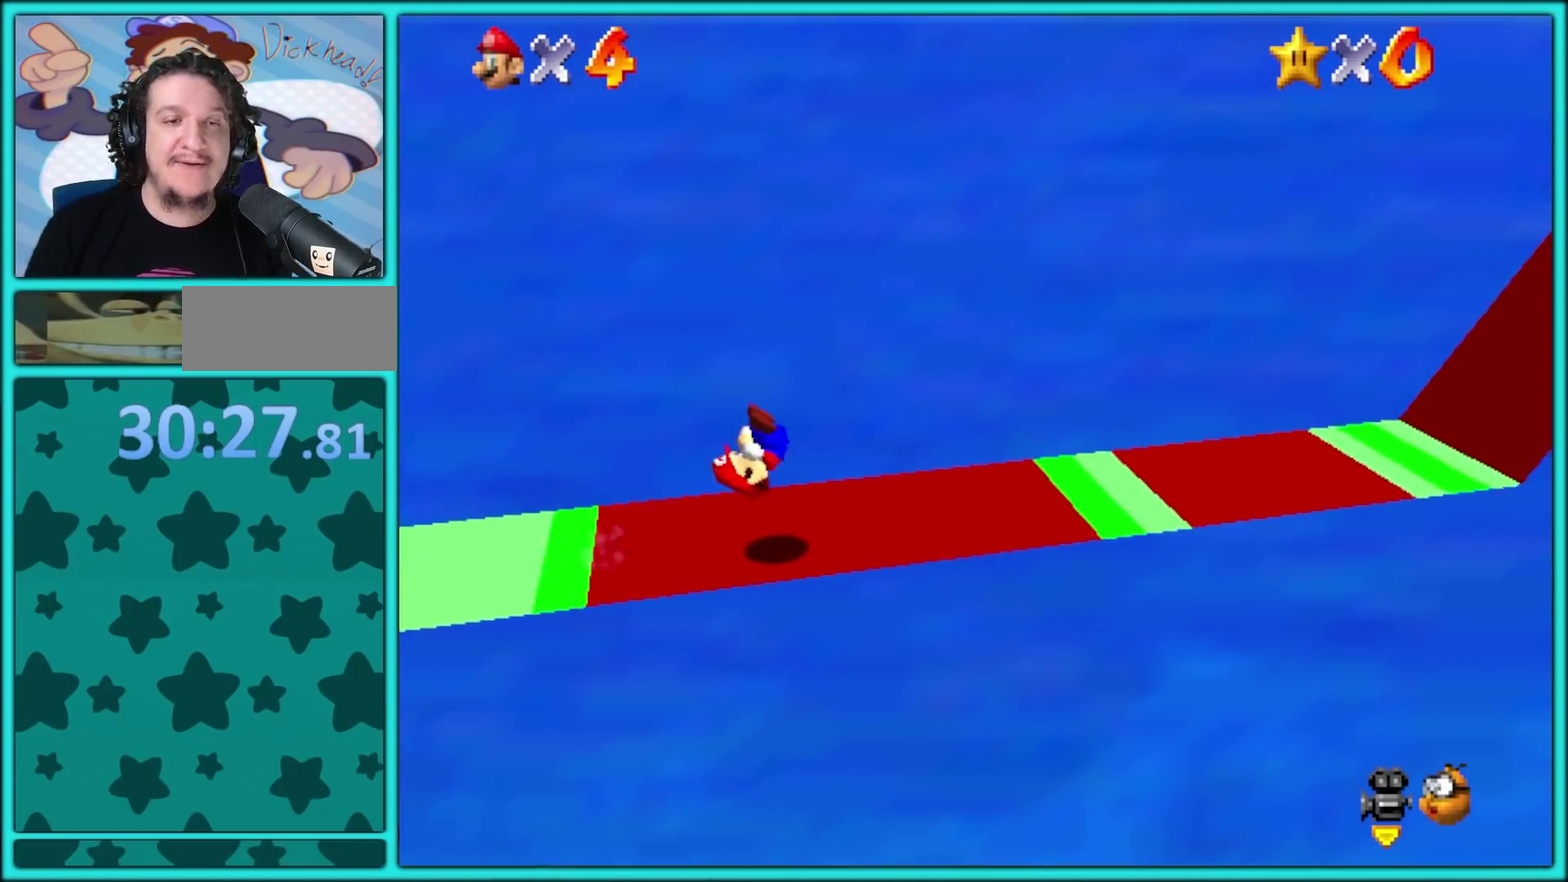
{"buttons": [], "events": [[383, "X", "up"]]}
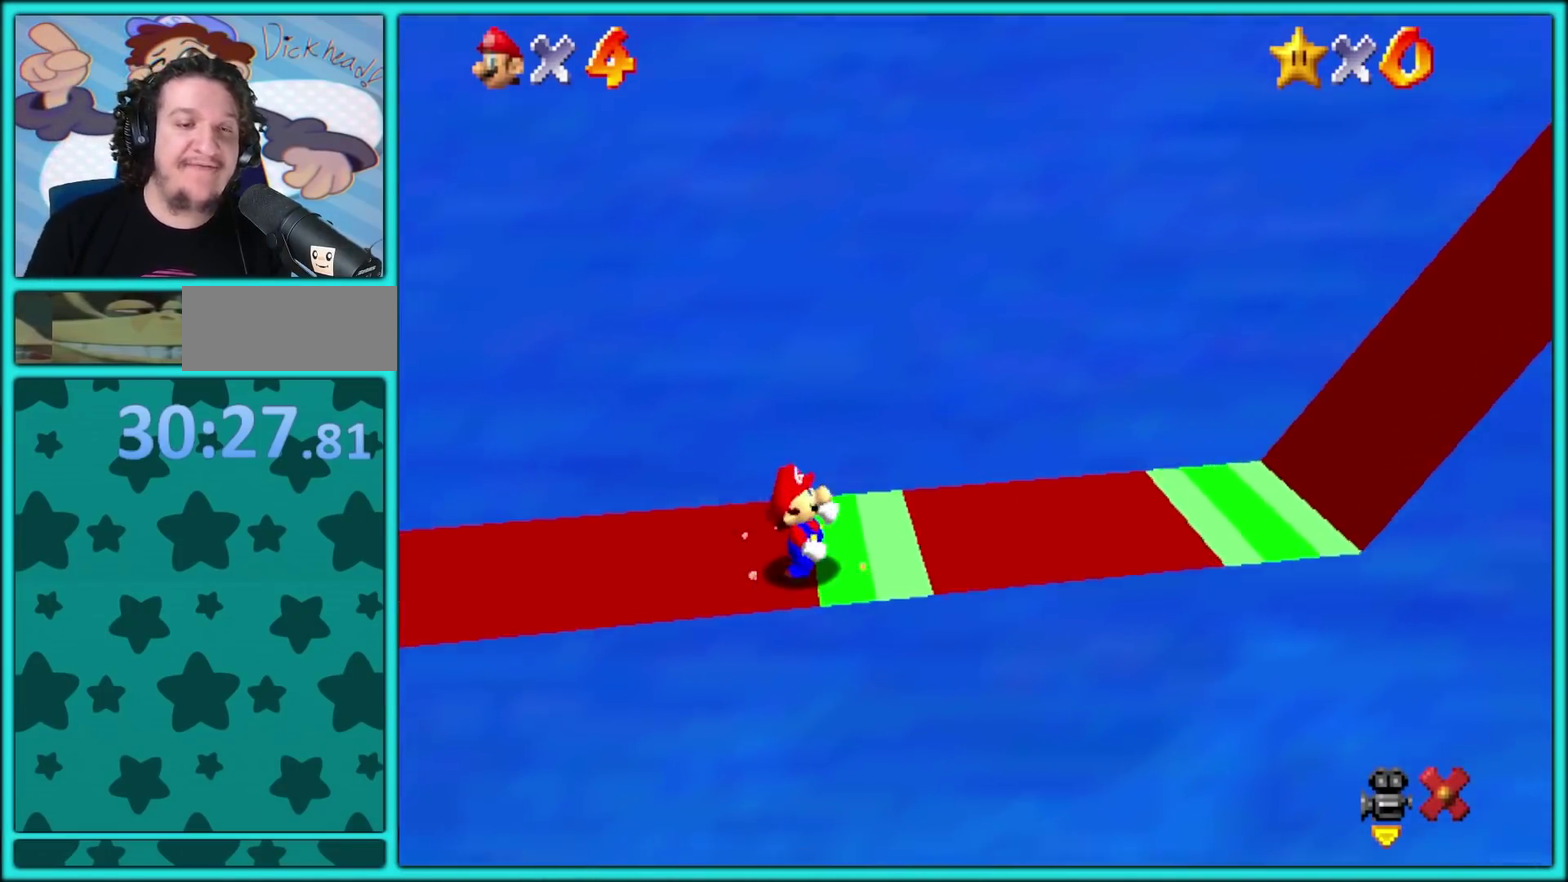
{"buttons": [], "events": []}
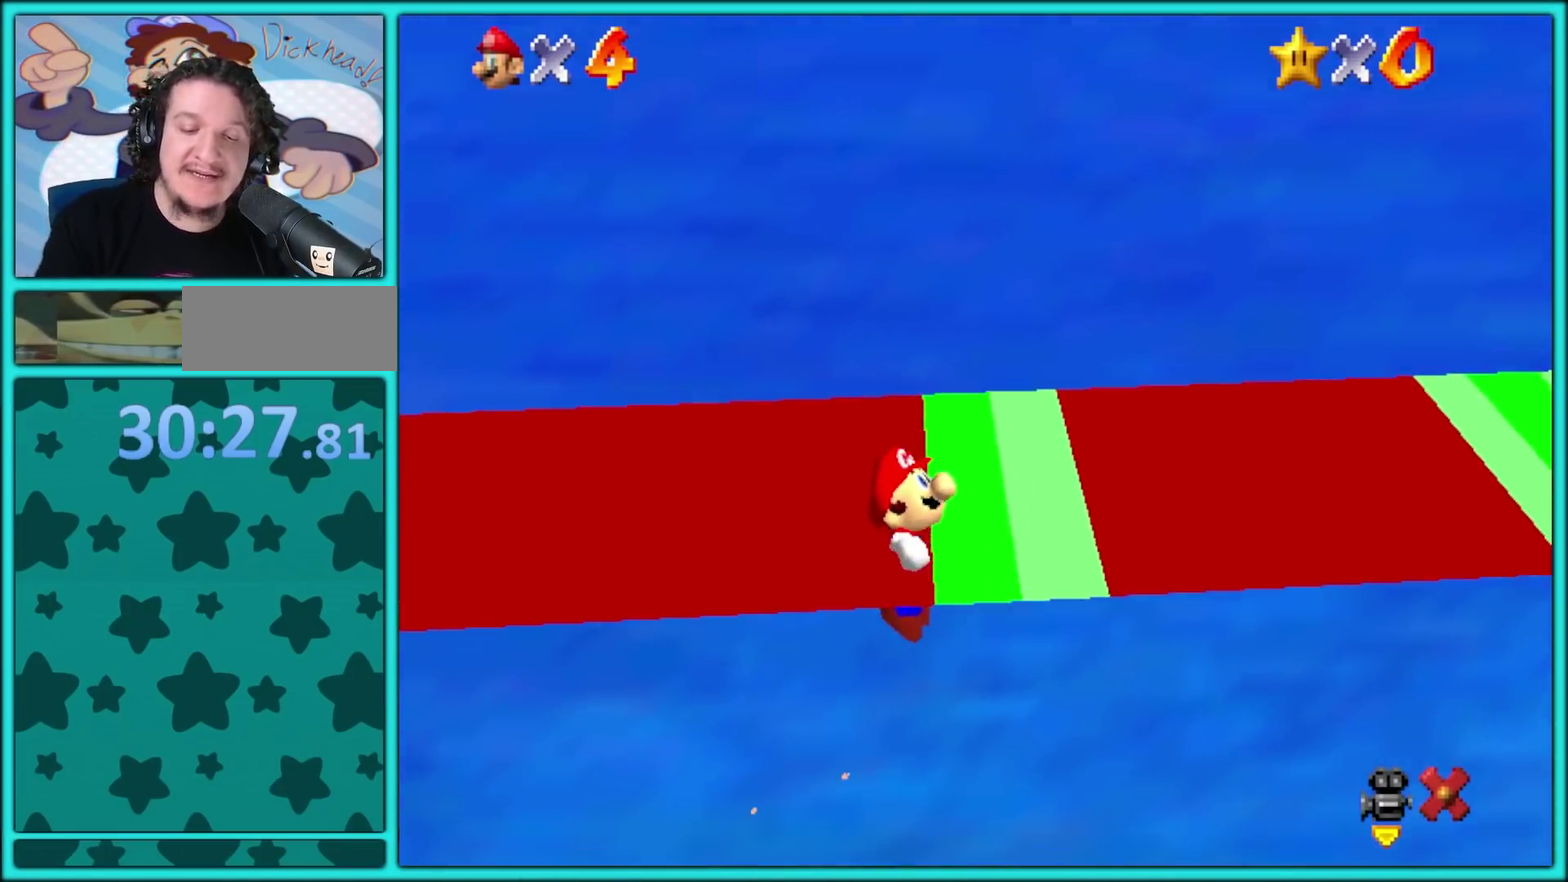
{"buttons": [], "events": []}
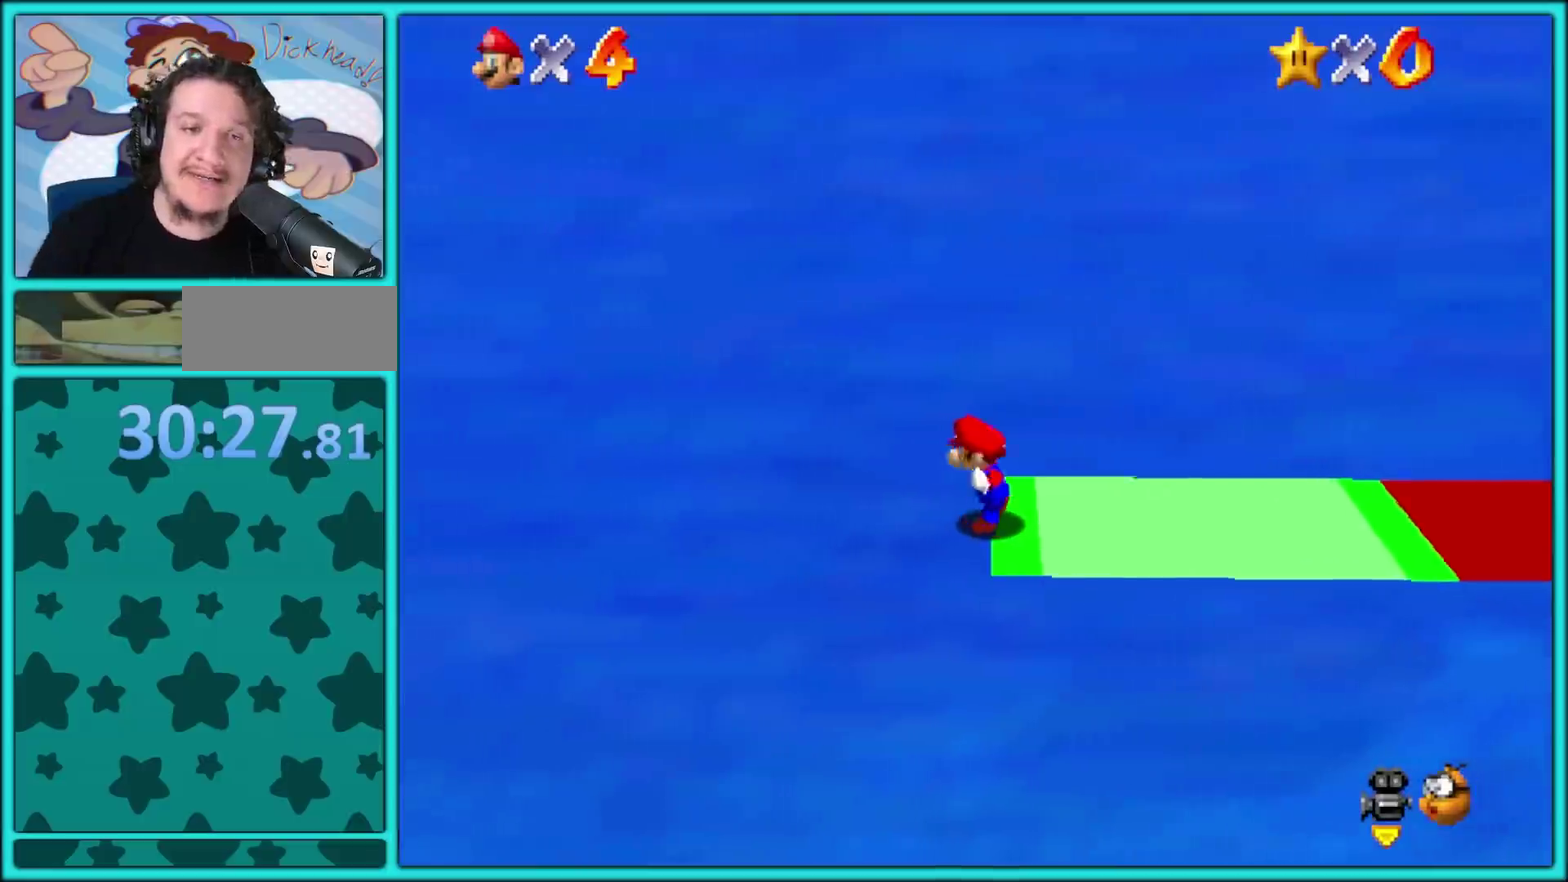
{"buttons": [], "events": []}
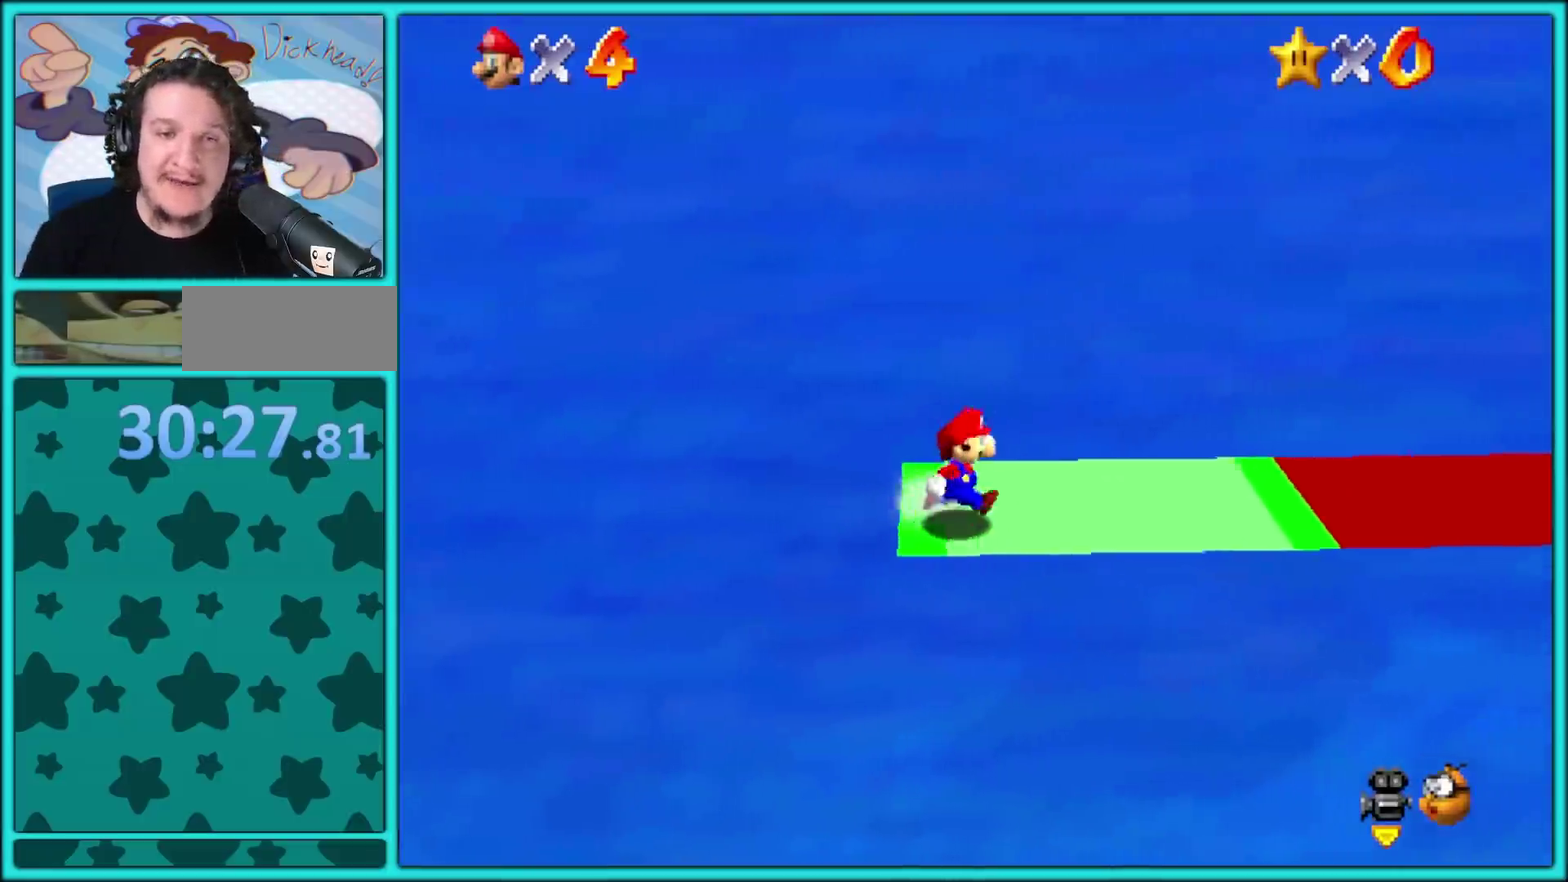
{"buttons": [], "events": [[83, "X", "down"], [183, "X", "up"]]}
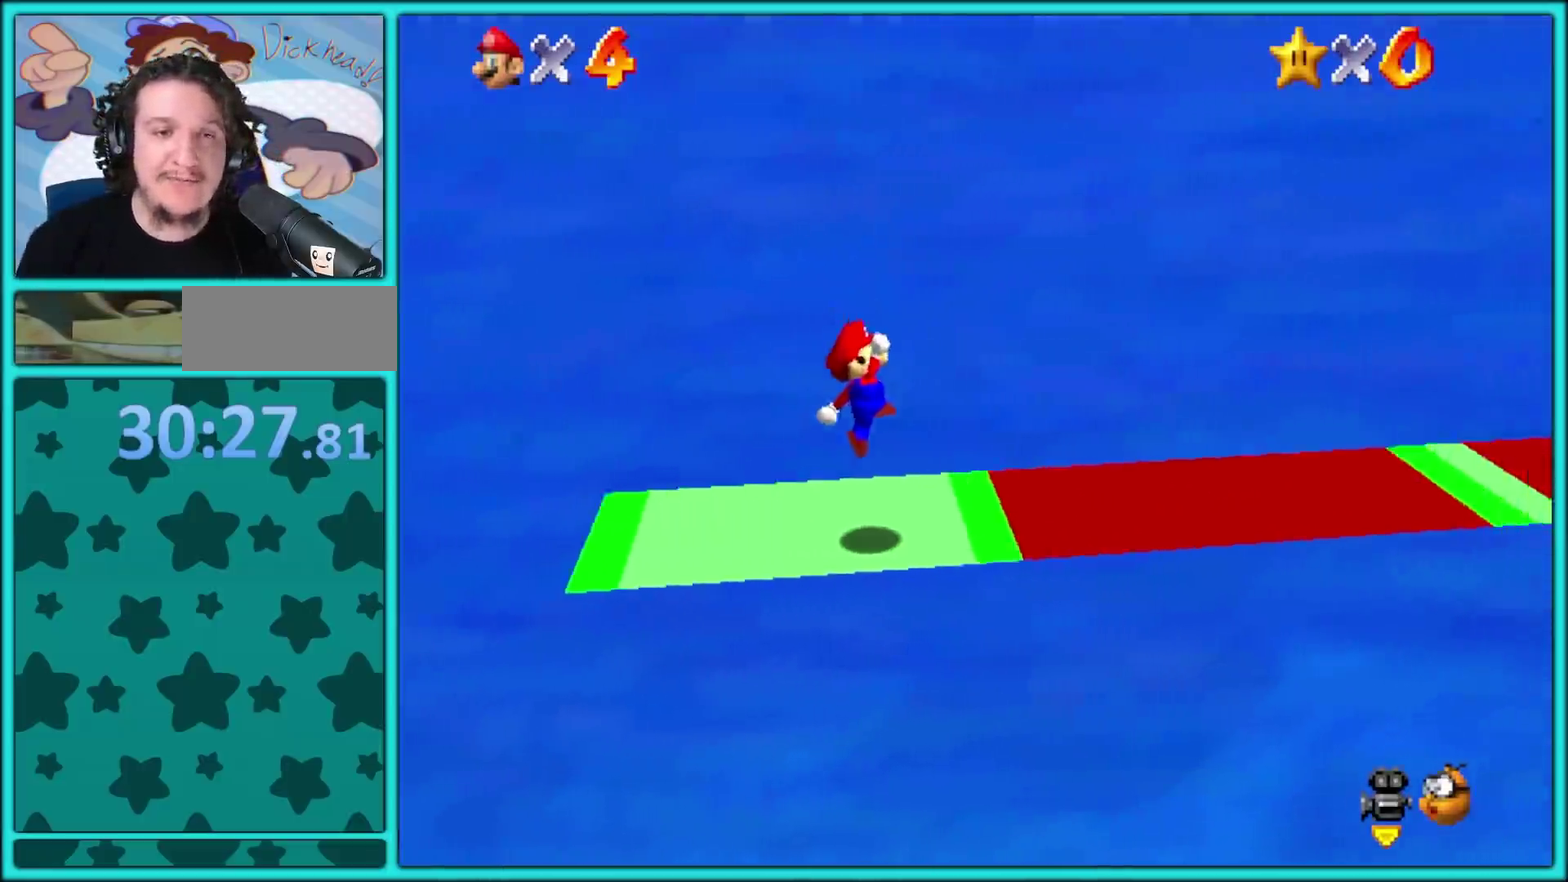
{"buttons": [], "events": [[50, "A", "down"], [167, "A", "up"], [233, "A", "down"], [233, "X", "down"], [300, "A", "up"], [433, "X", "up"]]}
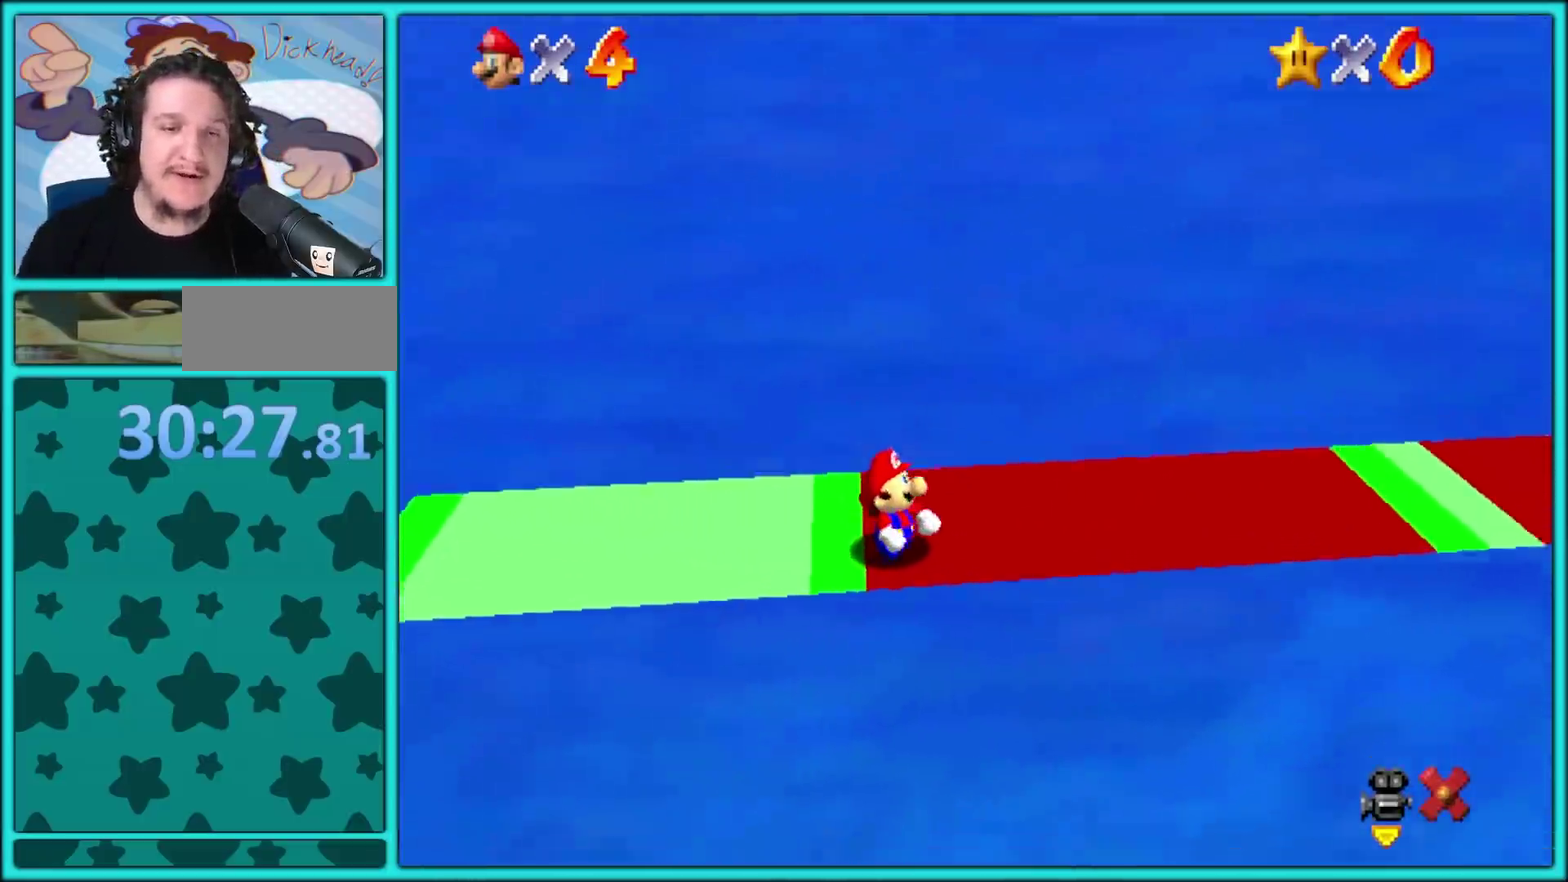
{"buttons": [], "events": []}
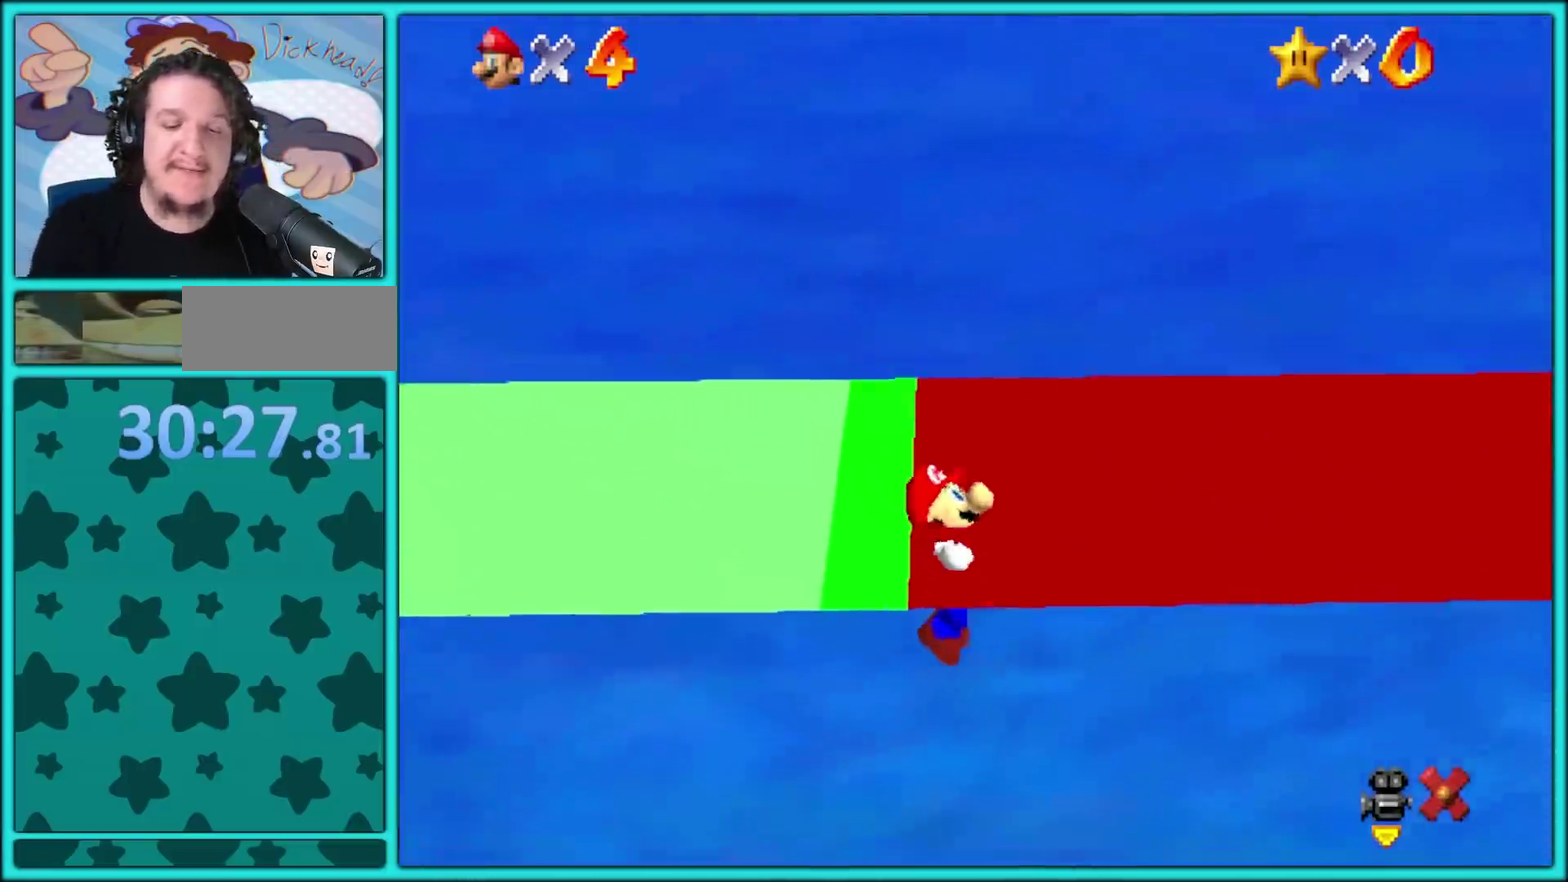
{"buttons": [], "events": []}